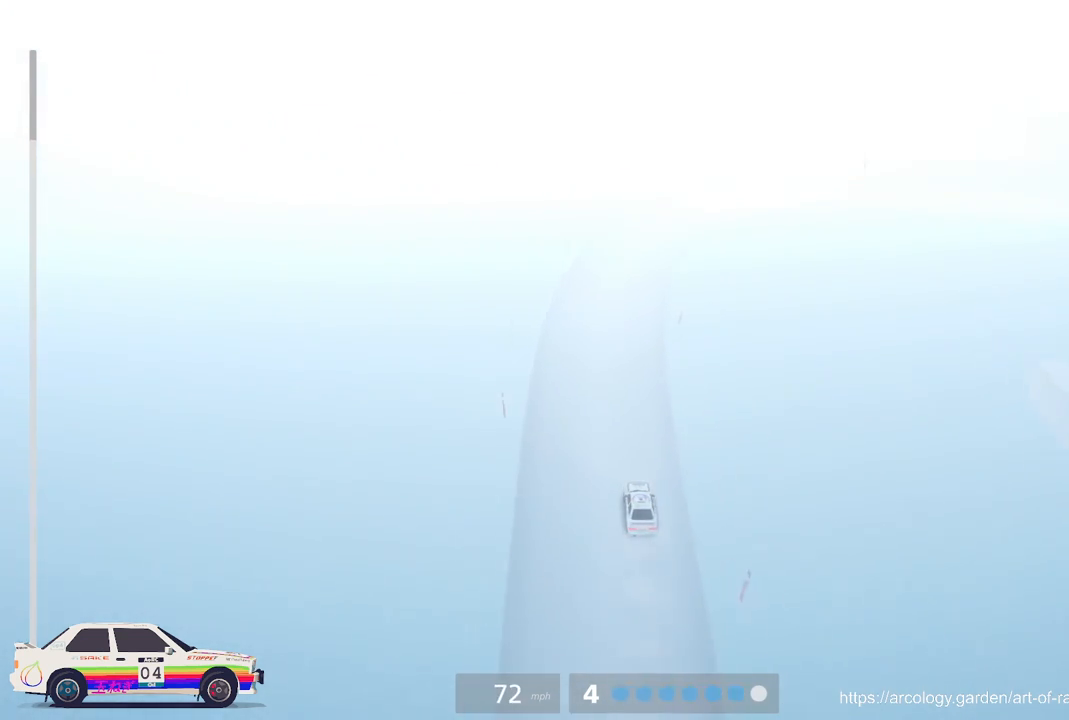
Gameplay with a controller (Xbox layout); each line is a JSON object with the inputs held at the frame after it. "events" lists button and stick changes between this image and that frame as [ms after this image, input, new state], when the widget could be followed in between. Not read: right_stick.
{"buttons": ["L2"], "left_stick": "up-right", "events": [[117, "left_stick", "right"], [217, "R2", "up"], [283, "L2", "down"], [500, "left_stick", "up-right"]]}
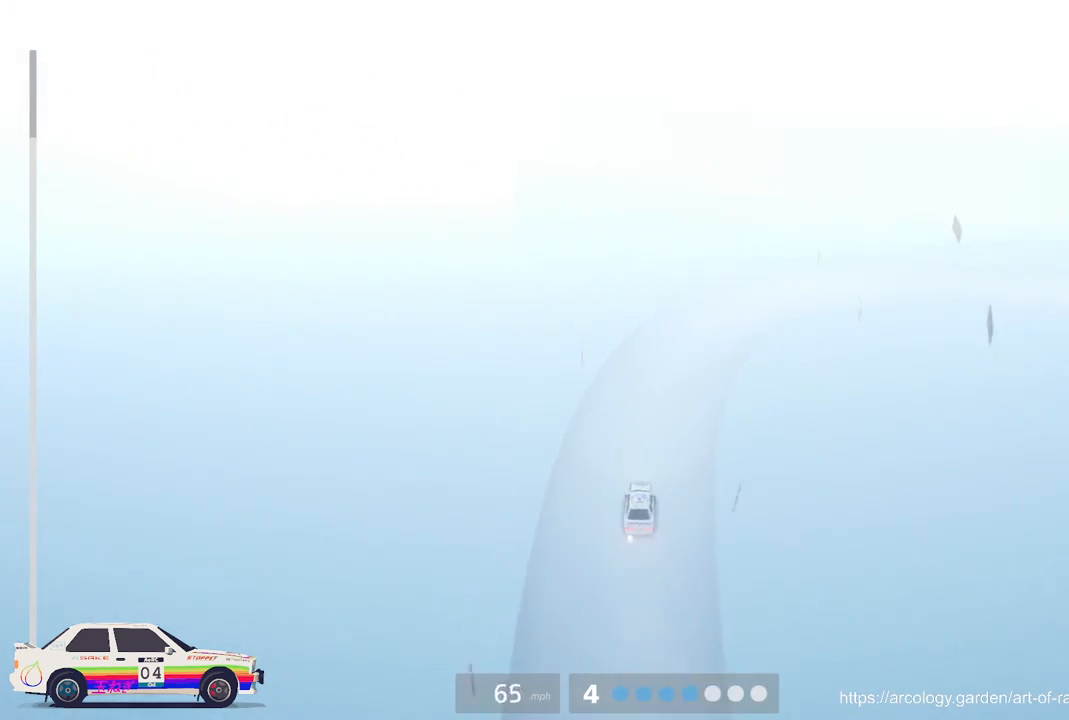
{"buttons": ["L2", "L3"], "left_stick": "center", "events": [[83, "L3", "down"], [267, "L3", "up"], [267, "left_stick", "center"], [417, "L3", "down"]]}
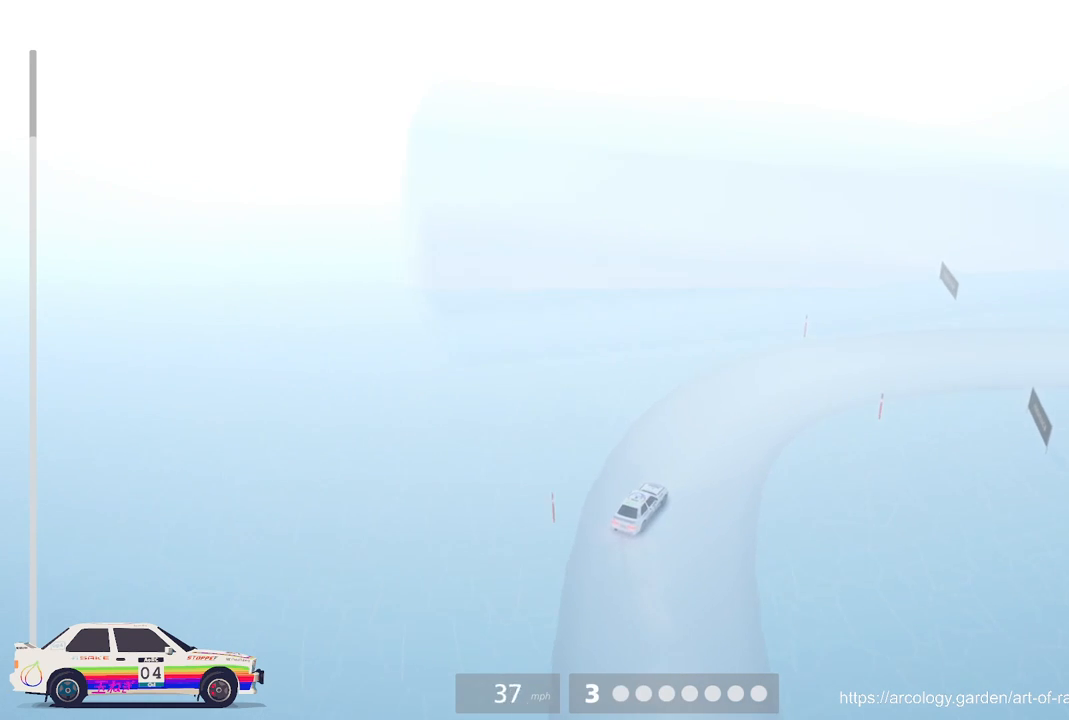
{"buttons": ["L2"], "left_stick": "center", "events": [[33, "L3", "up"]]}
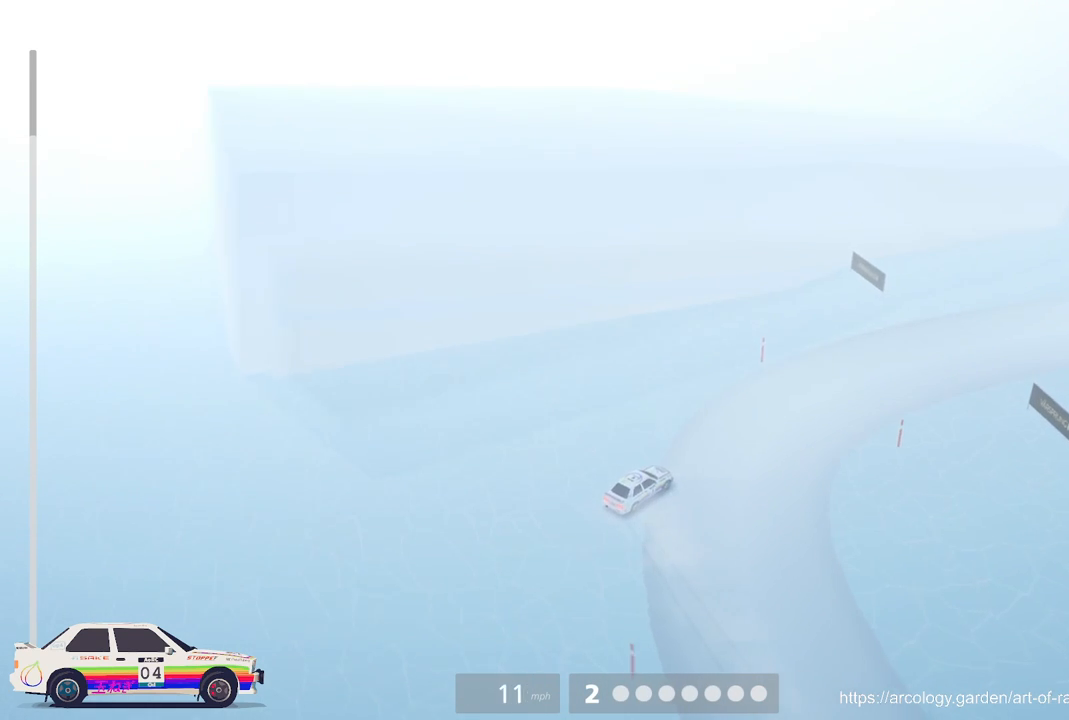
{"buttons": ["R2"], "left_stick": "left", "events": [[367, "R2", "down"], [383, "L2", "up"], [417, "left_stick", "left"]]}
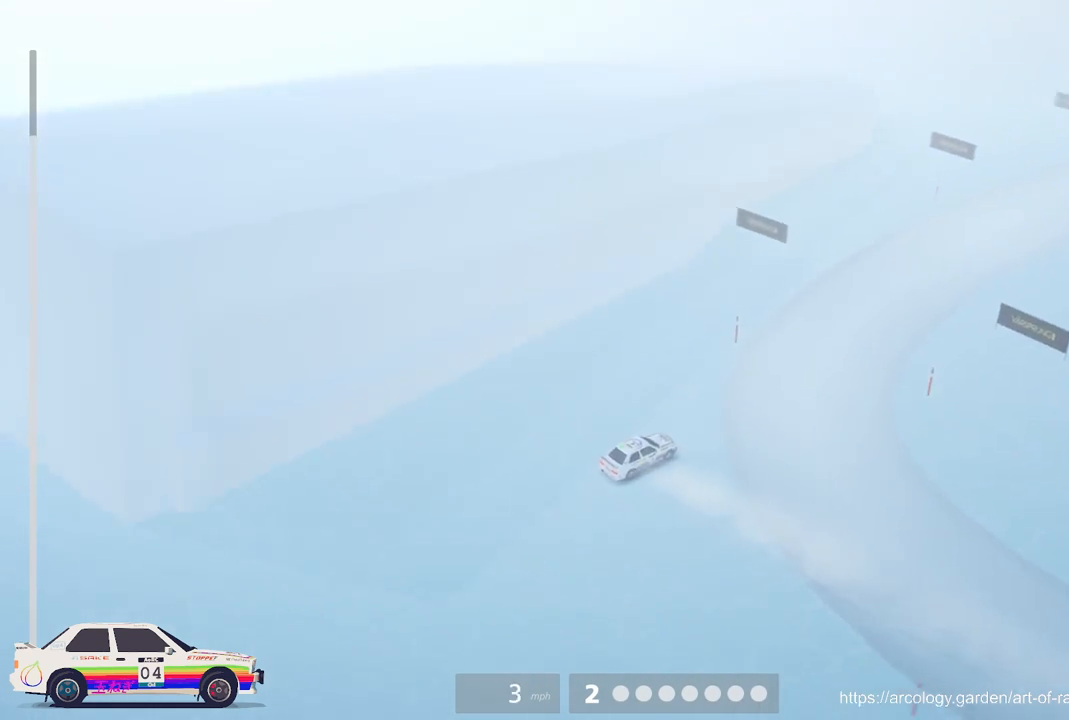
{"buttons": ["R2"], "left_stick": "center", "events": [[150, "left_stick", "center"]]}
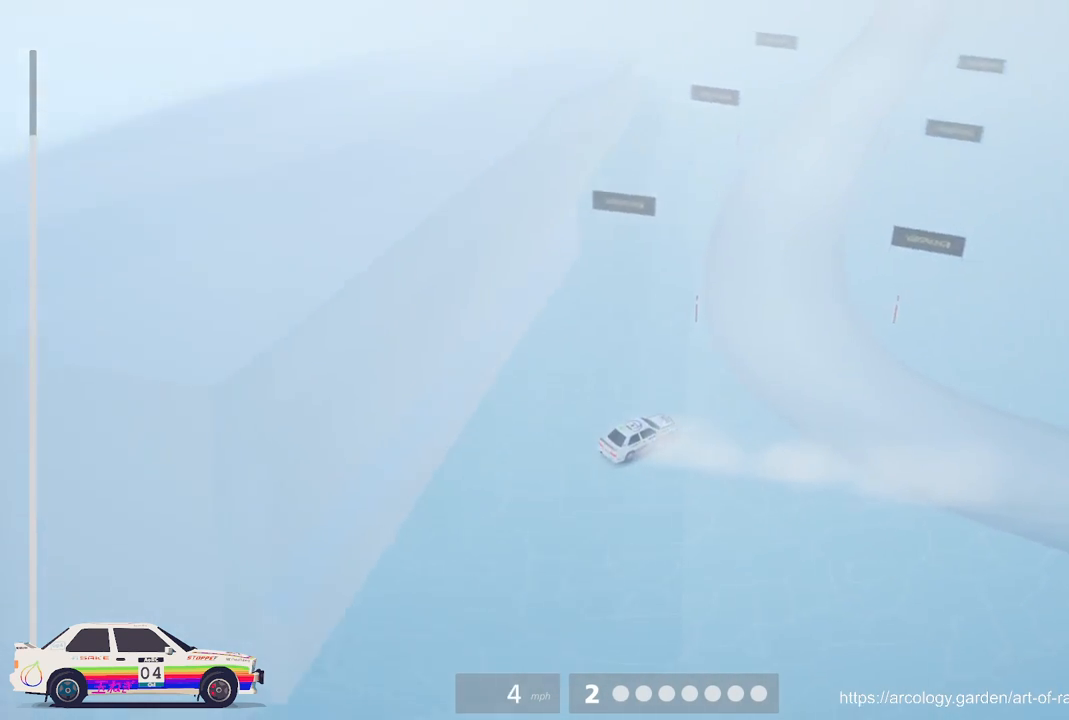
{"buttons": ["R2"], "left_stick": "left", "events": [[83, "L3", "down"], [217, "L3", "up"], [417, "left_stick", "left"]]}
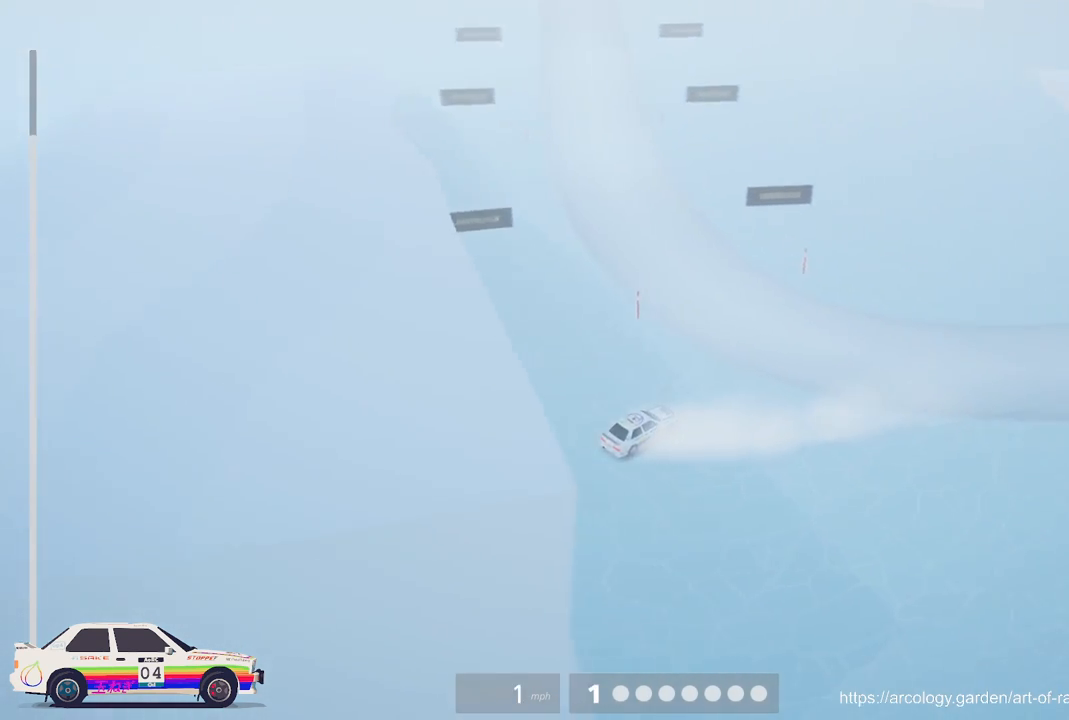
{"buttons": ["R2"], "left_stick": "left", "events": []}
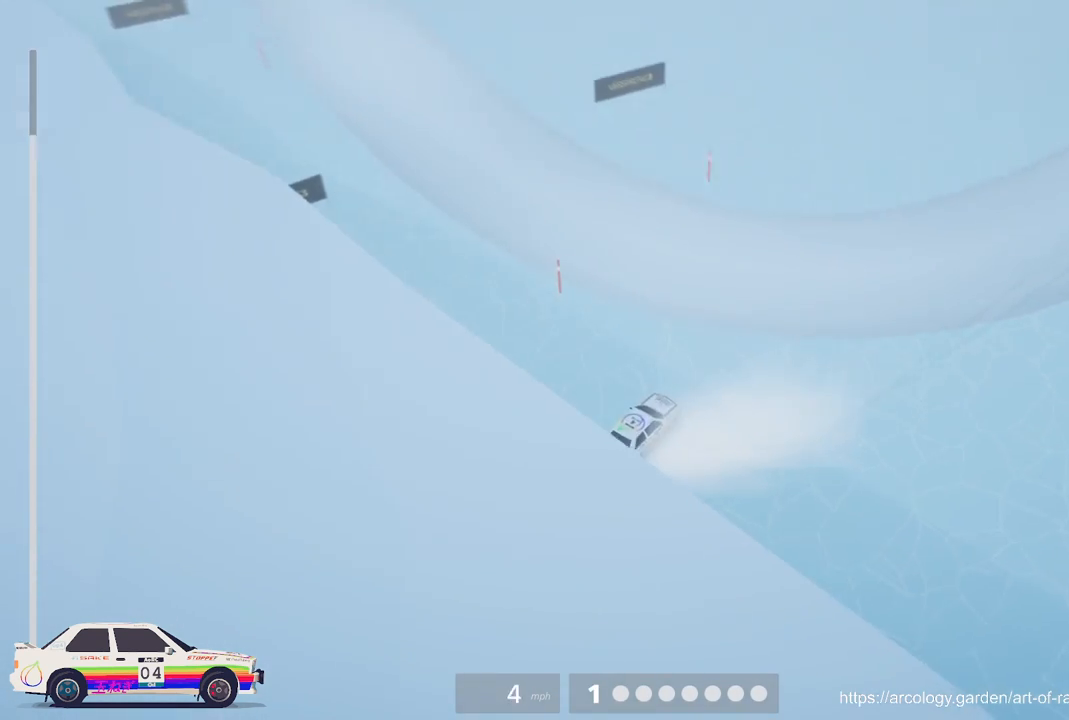
{"buttons": [], "left_stick": "down-left", "events": [[283, "R2", "up"], [300, "left_stick", "down-left"]]}
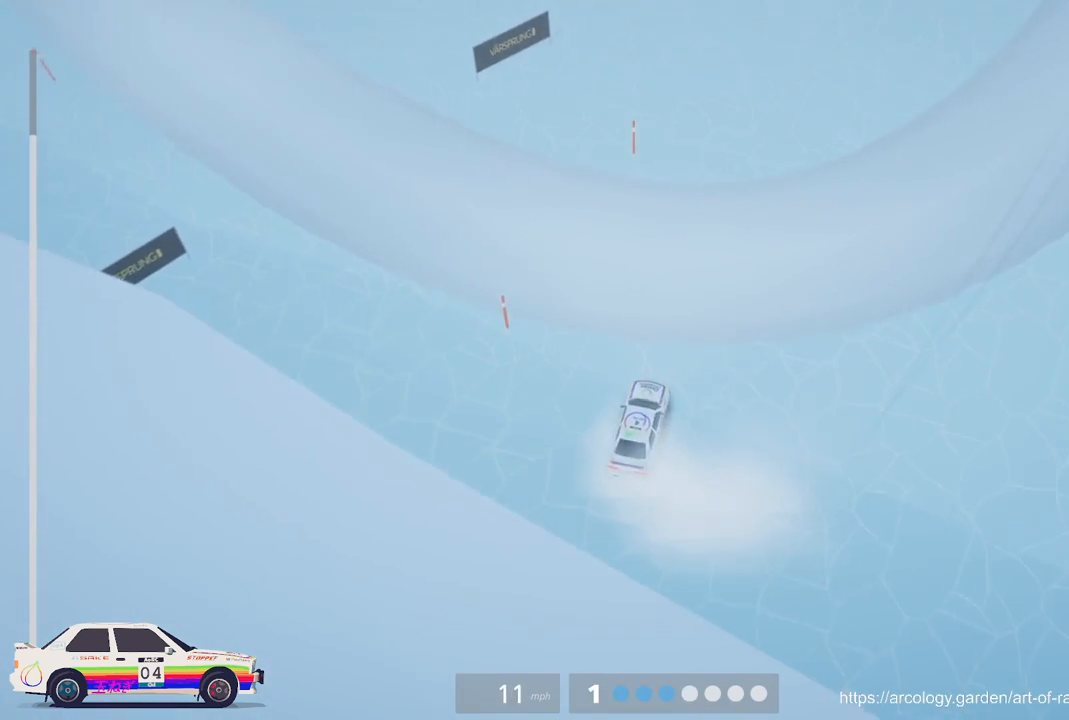
{"buttons": ["R2"], "left_stick": "center", "events": [[167, "R2", "down"], [400, "R2", "up"], [417, "left_stick", "center"], [500, "R2", "down"]]}
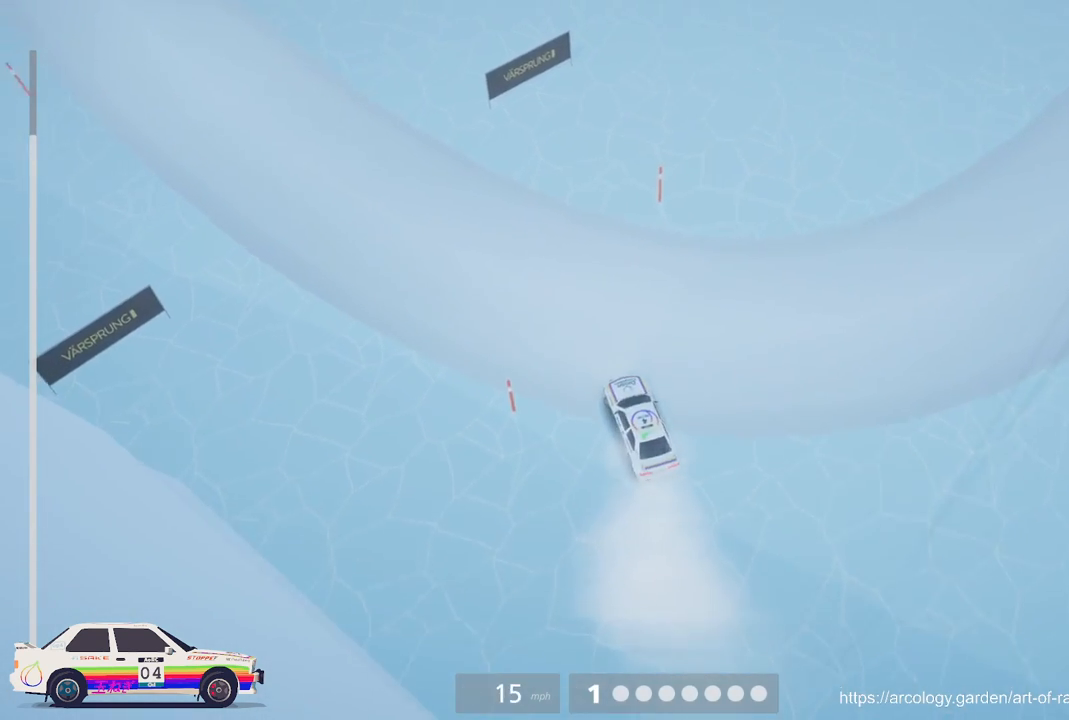
{"buttons": ["R2"], "left_stick": "center", "events": [[100, "left_stick", "right"], [417, "left_stick", "center"]]}
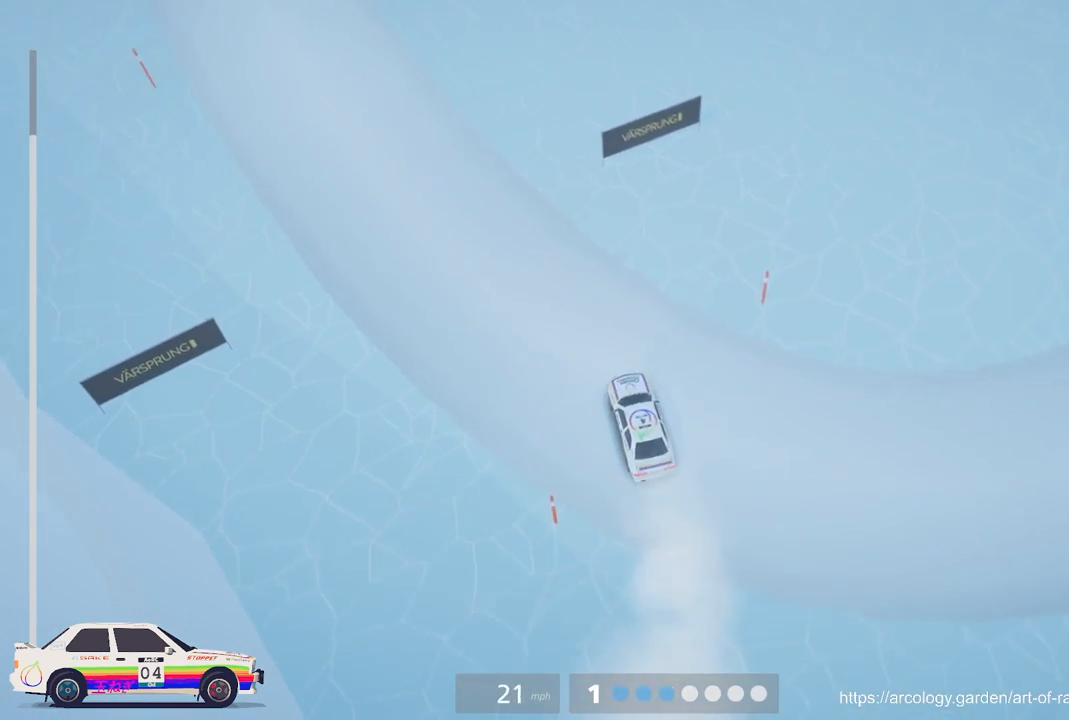
{"buttons": ["R2"], "left_stick": "left", "events": [[17, "left_stick", "left"]]}
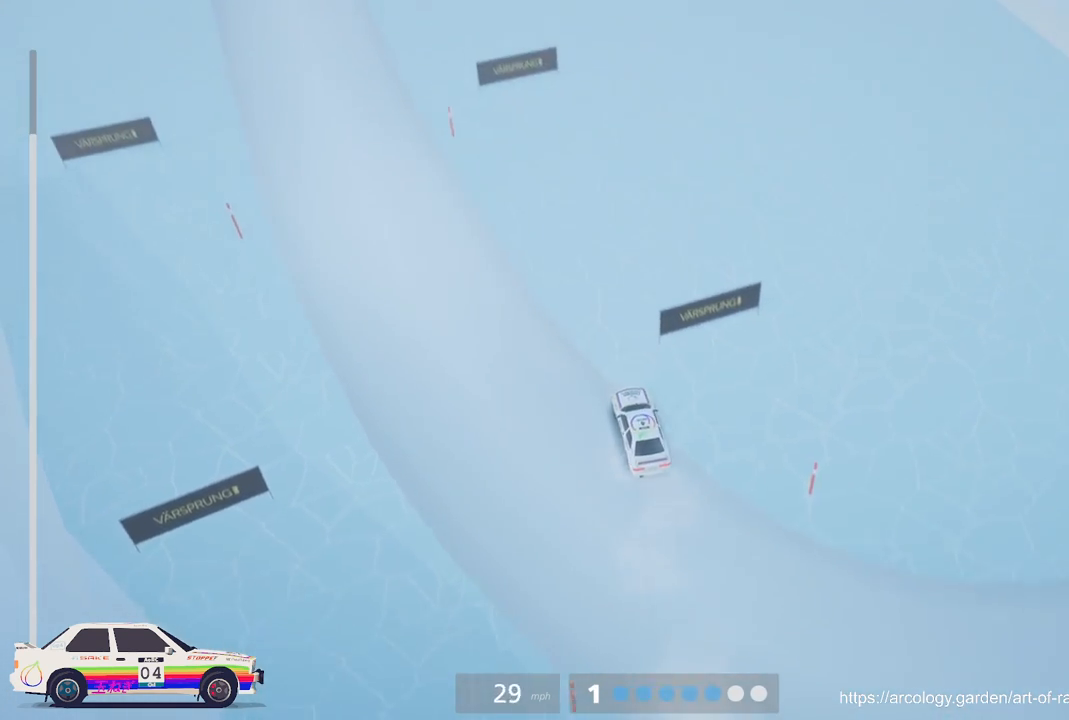
{"buttons": ["R2"], "left_stick": "center", "events": [[17, "left_stick", "center"], [100, "R3", "down"], [250, "R3", "up"]]}
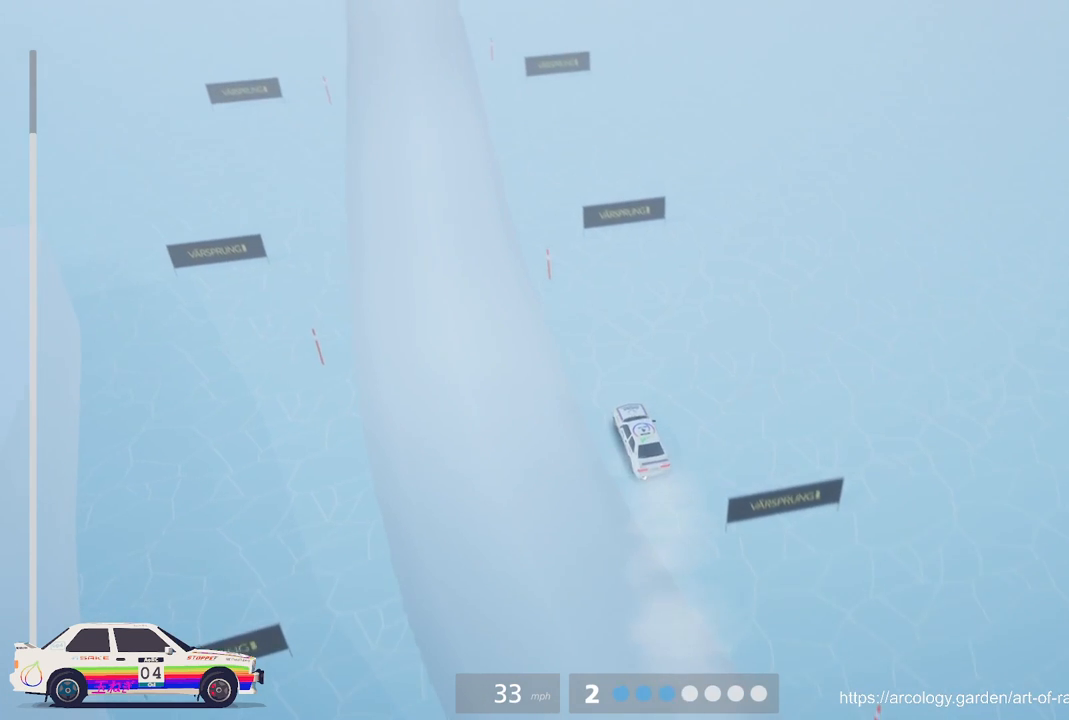
{"buttons": ["R2"], "left_stick": "left", "events": [[417, "left_stick", "left"]]}
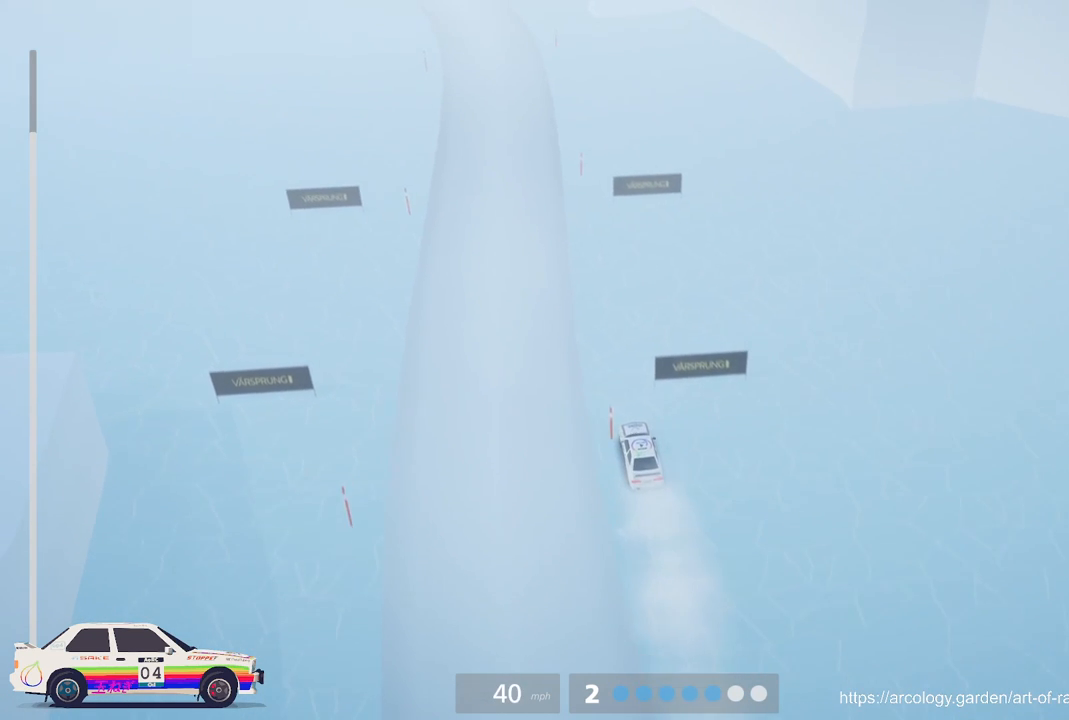
{"buttons": ["R2"], "left_stick": "center", "events": [[117, "left_stick", "center"]]}
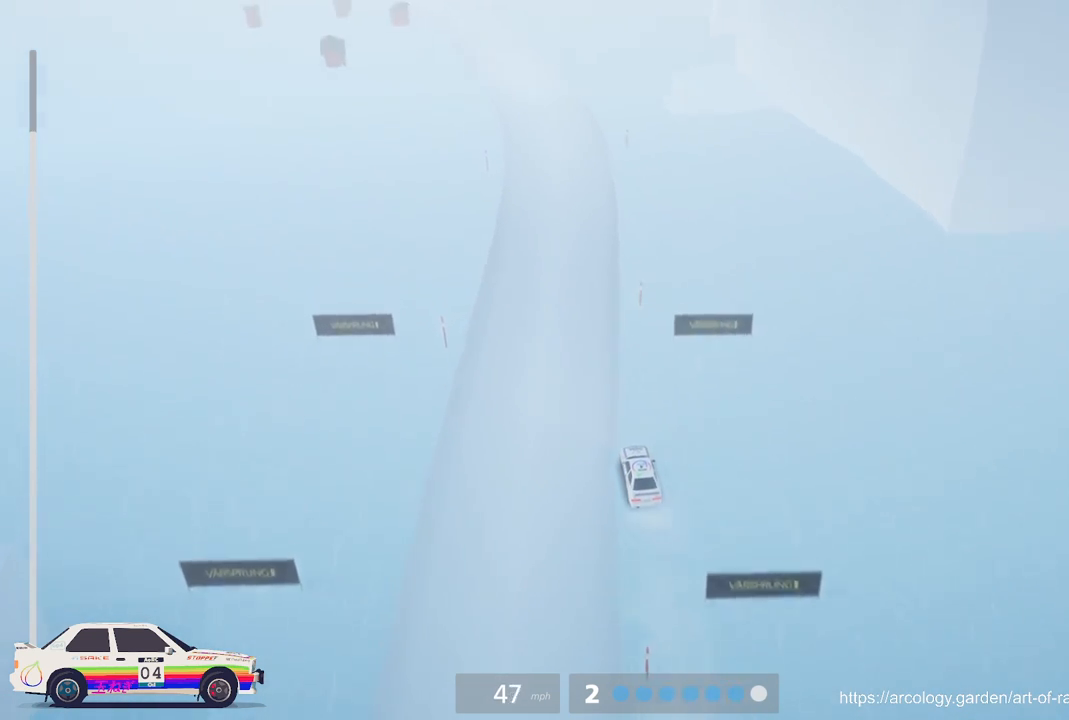
{"buttons": ["R2"], "left_stick": "center", "events": [[50, "R3", "down"], [200, "R3", "up"]]}
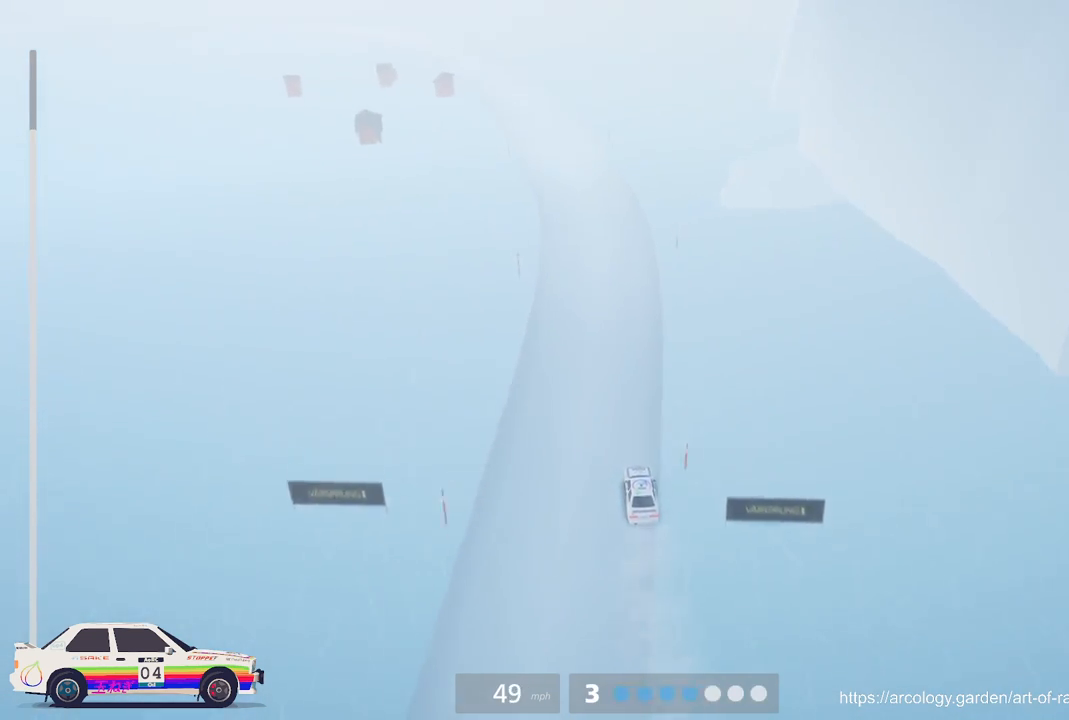
{"buttons": ["R2"], "left_stick": "up-right", "events": [[500, "left_stick", "up-right"]]}
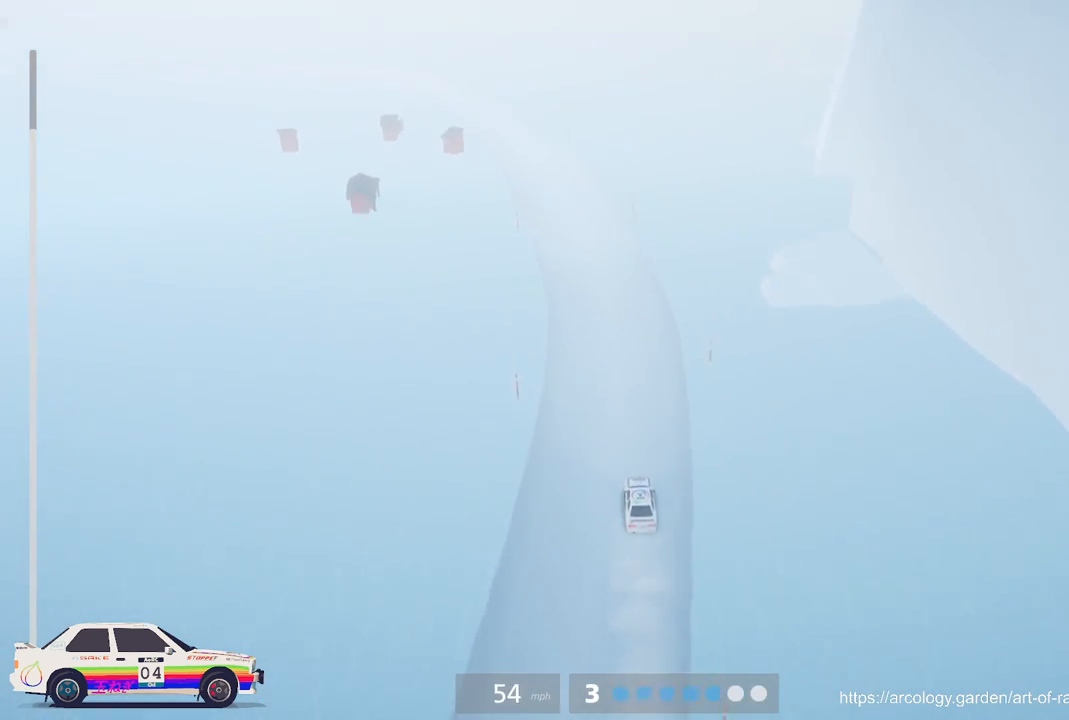
{"buttons": ["R2"], "left_stick": "left", "events": [[100, "left_stick", "center"], [483, "left_stick", "left"]]}
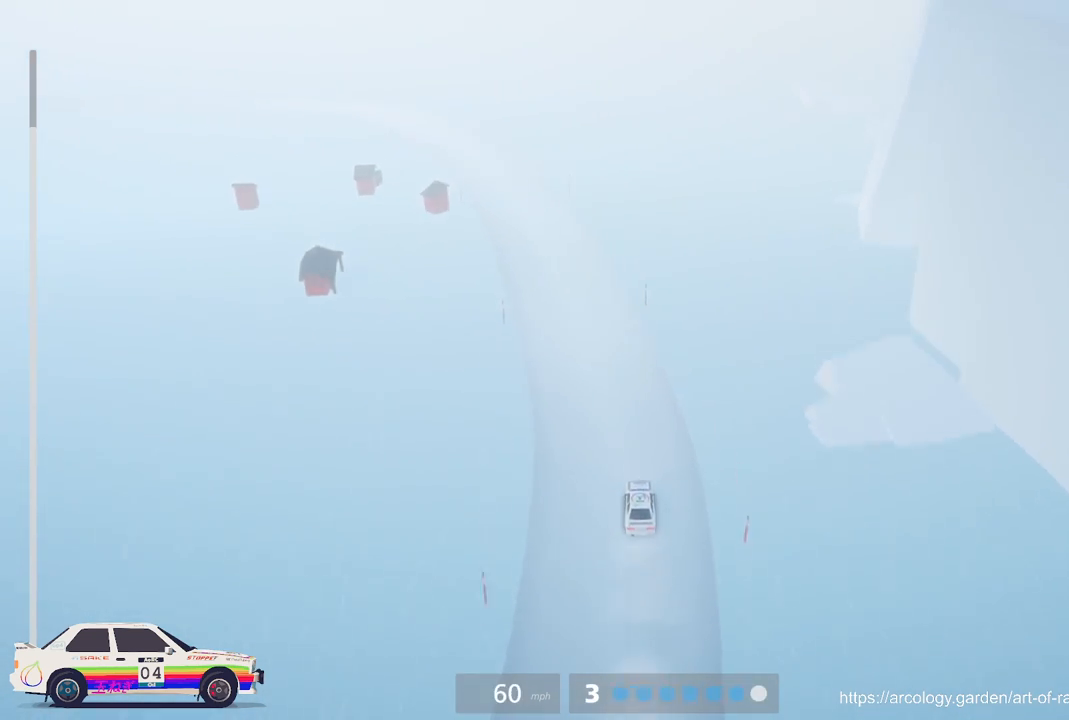
{"buttons": ["R2", "R3"], "left_stick": "left", "events": [[250, "left_stick", "center"], [317, "left_stick", "left"], [467, "R3", "down"]]}
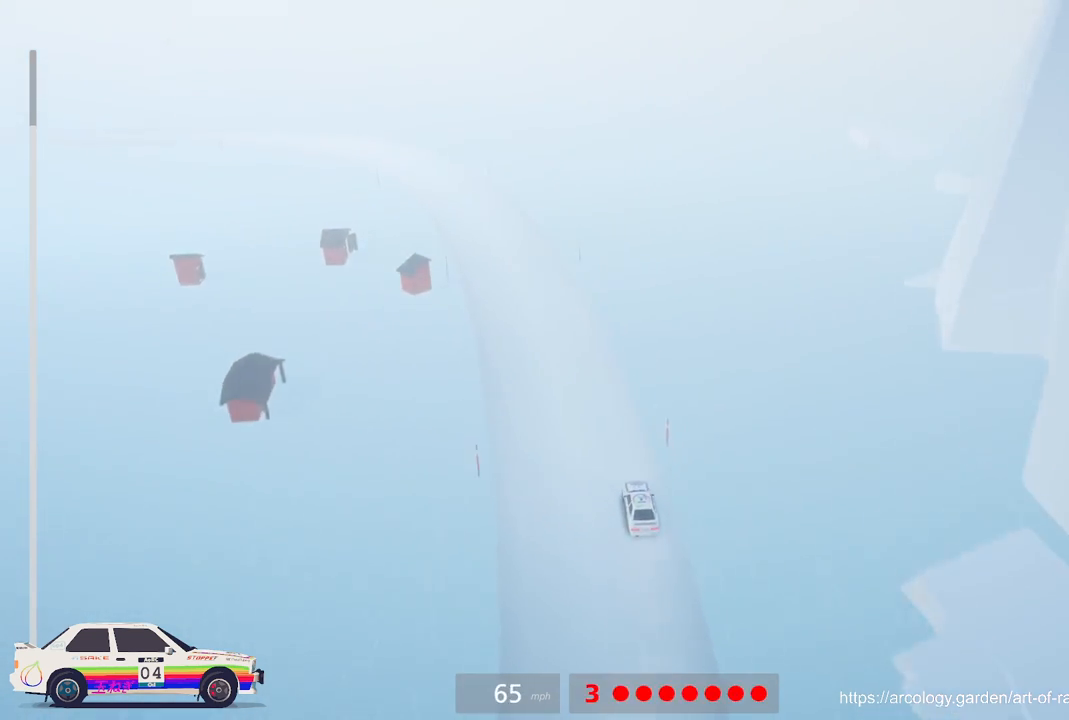
{"buttons": [], "left_stick": "left", "events": [[100, "R3", "up"], [167, "R2", "up"], [300, "left_stick", "center"], [400, "left_stick", "left"]]}
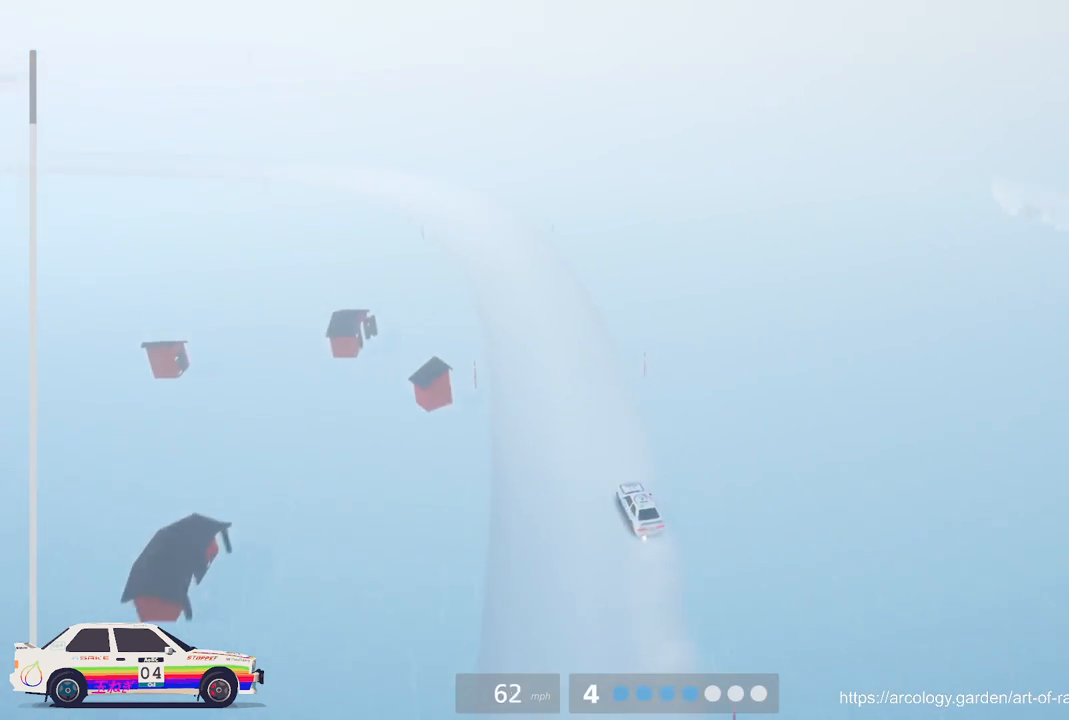
{"buttons": [], "left_stick": "center", "events": [[83, "R2", "down"], [117, "left_stick", "center"], [233, "left_stick", "left"], [333, "R2", "up"], [467, "left_stick", "center"]]}
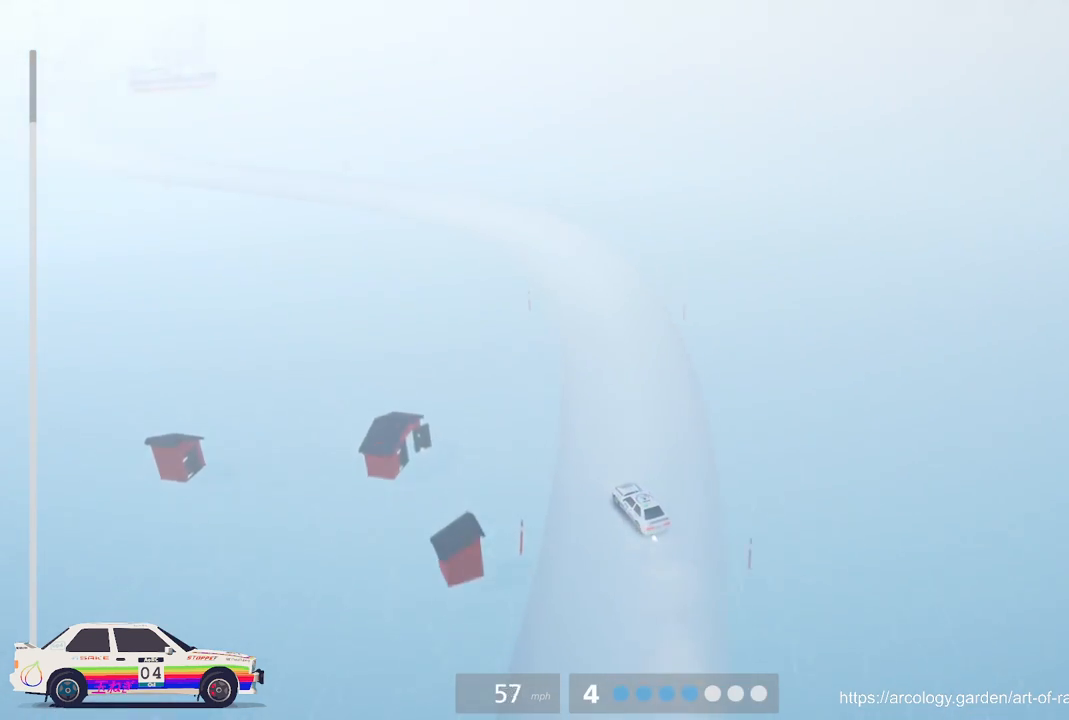
{"buttons": ["R2"], "left_stick": "center", "events": [[133, "R2", "down"]]}
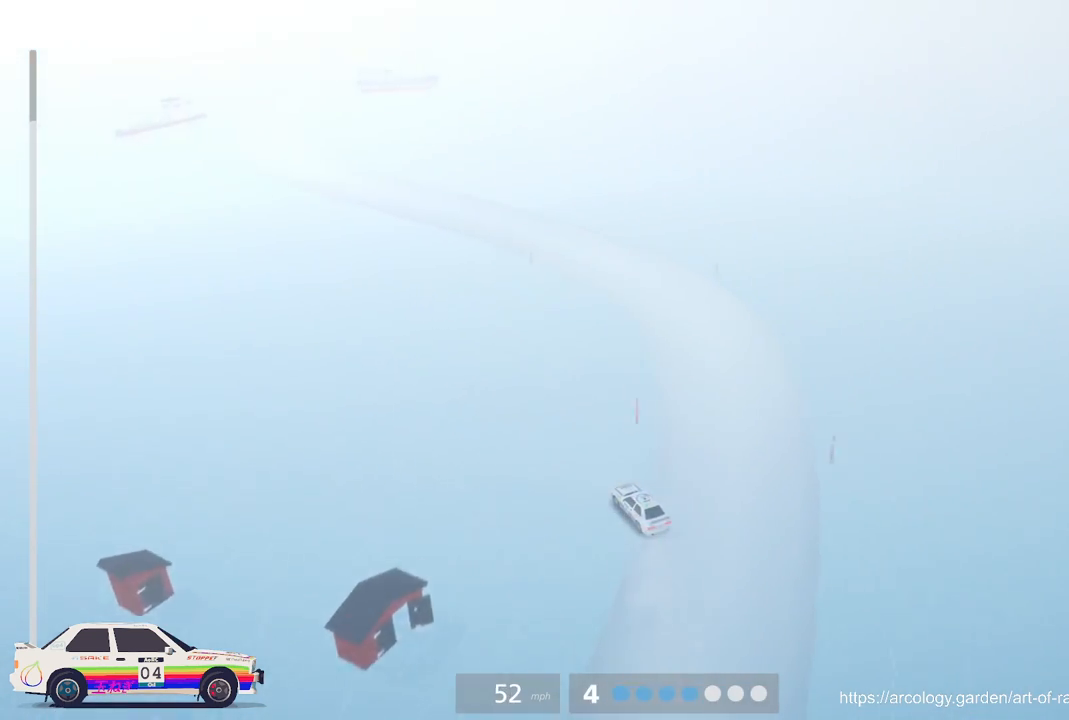
{"buttons": ["R2"], "left_stick": "center", "events": [[67, "left_stick", "right"], [200, "left_stick", "center"]]}
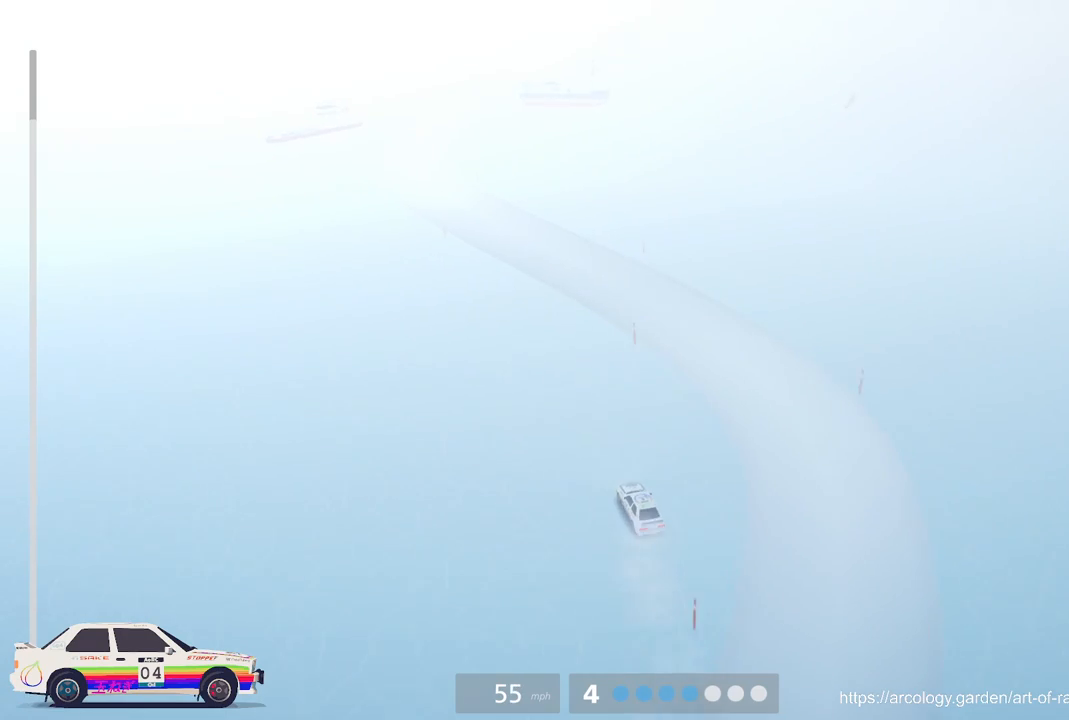
{"buttons": ["R2"], "left_stick": "center", "events": [[133, "left_stick", "left"], [367, "left_stick", "center"]]}
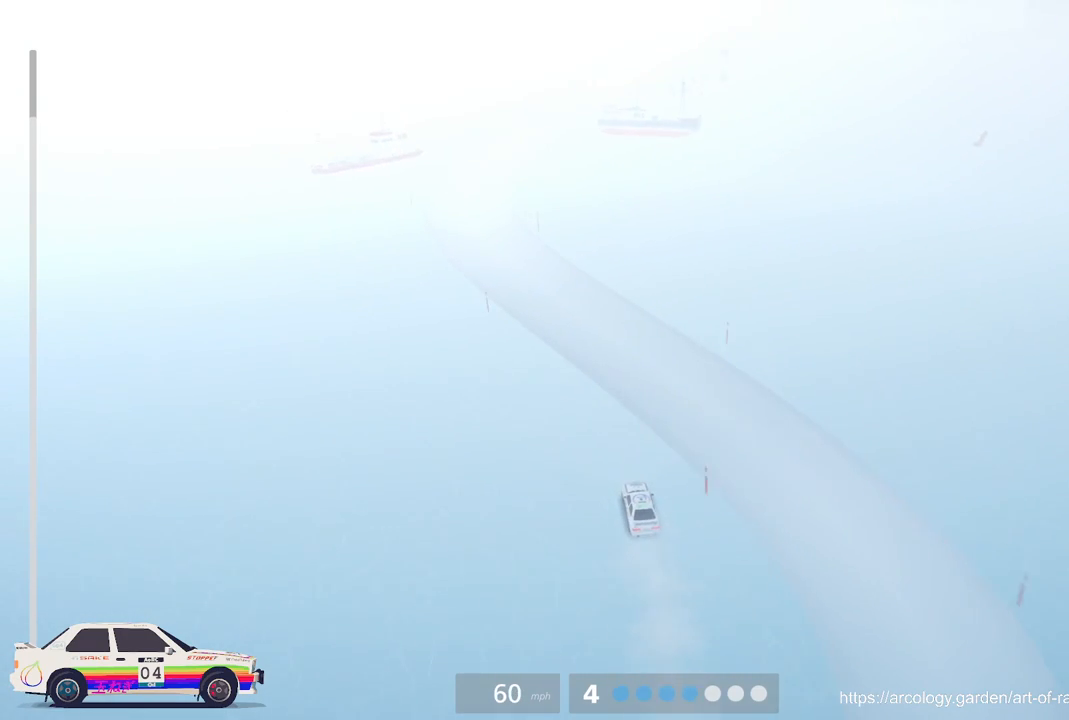
{"buttons": ["R2"], "left_stick": "center", "events": []}
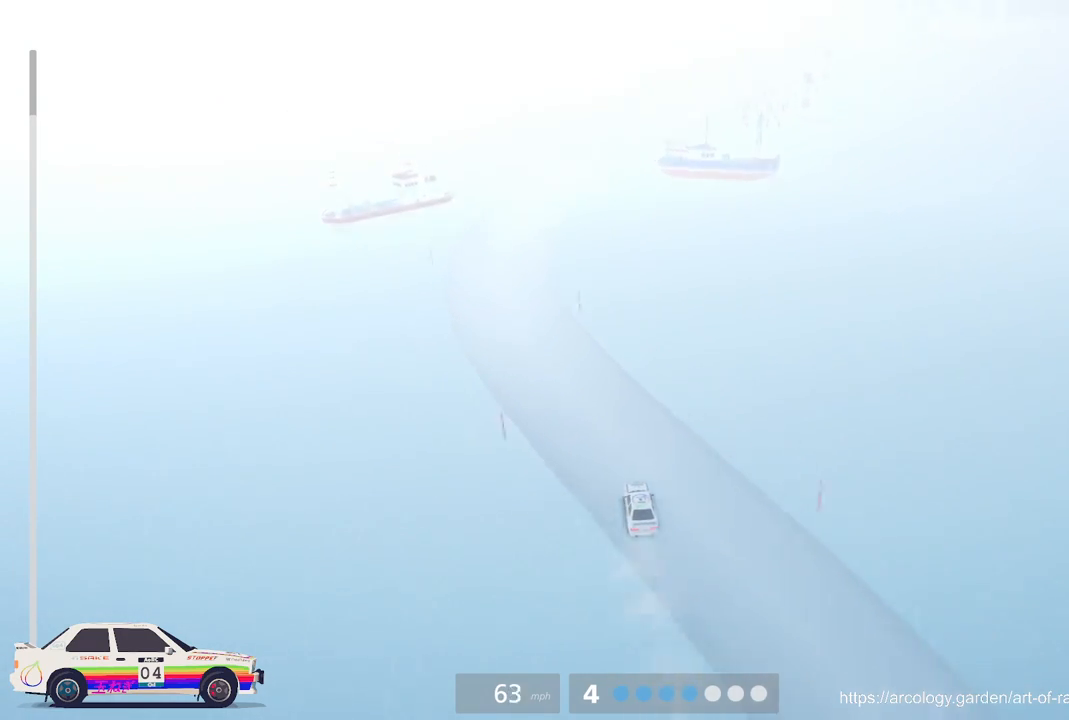
{"buttons": ["R2"], "left_stick": "right", "events": [[433, "left_stick", "right"]]}
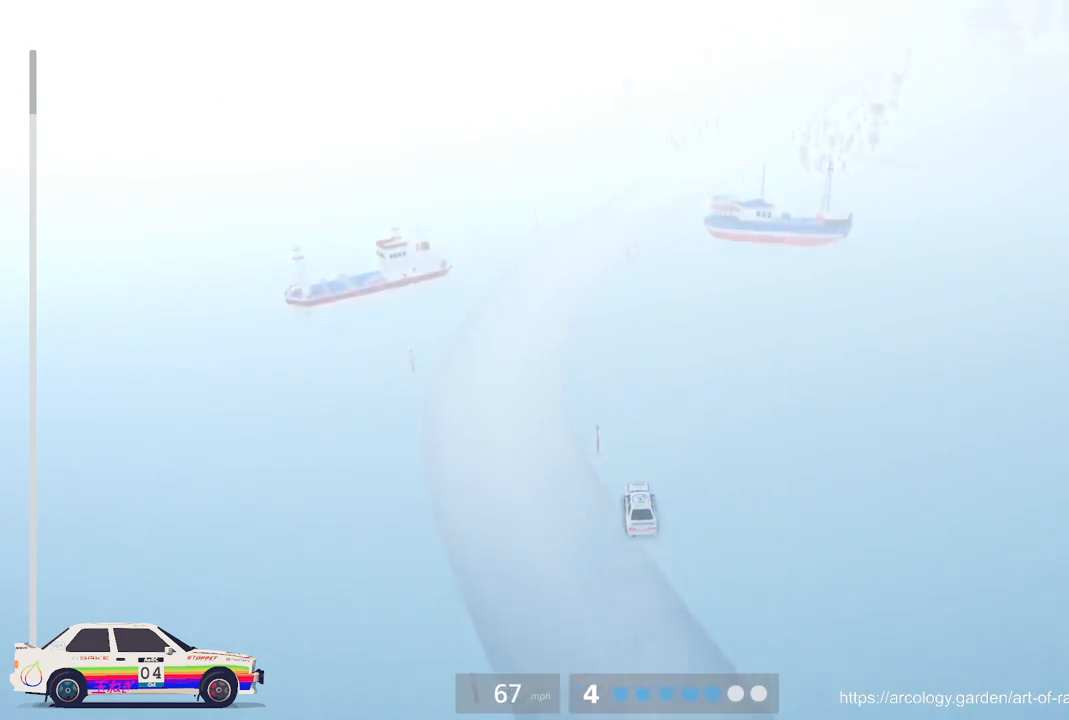
{"buttons": ["R2"], "left_stick": "right", "events": [[233, "left_stick", "center"], [400, "left_stick", "right"]]}
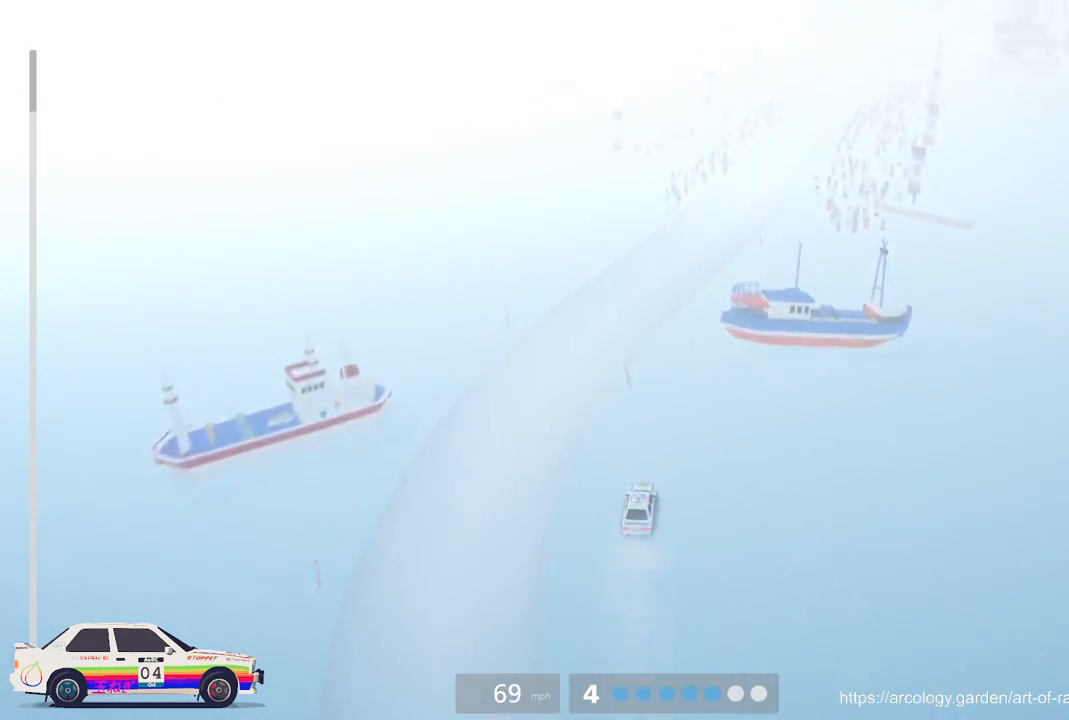
{"buttons": ["R2"], "left_stick": "center", "events": [[67, "left_stick", "center"], [200, "left_stick", "right"], [367, "left_stick", "center"]]}
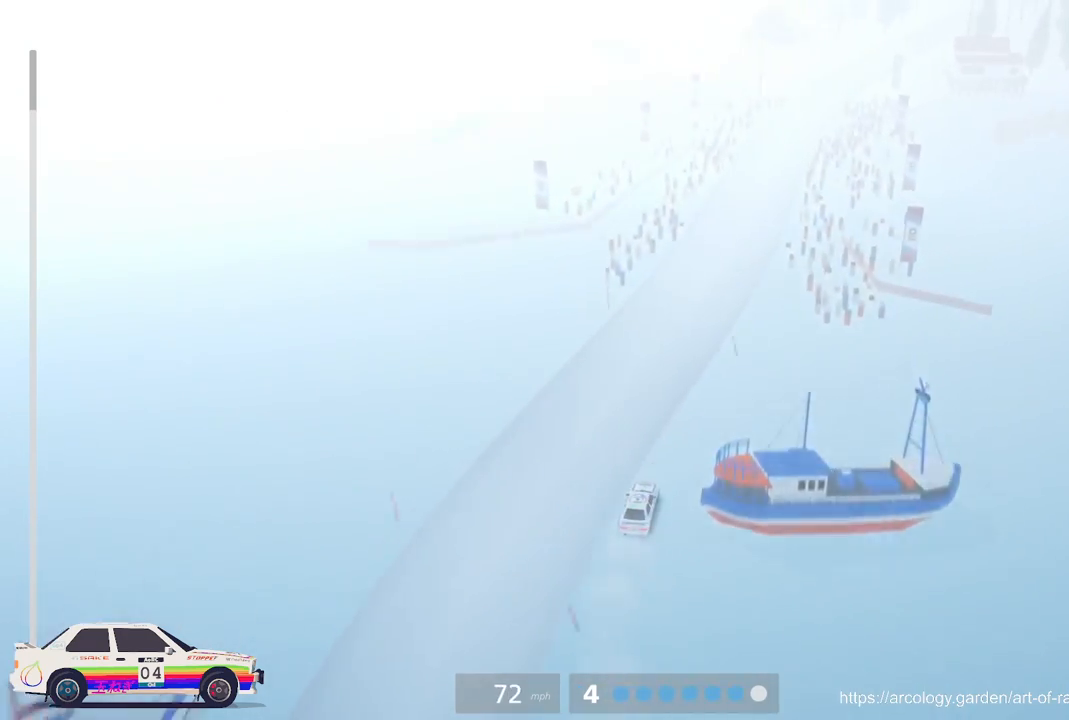
{"buttons": ["R2"], "left_stick": "center", "events": [[133, "left_stick", "right"], [317, "left_stick", "center"]]}
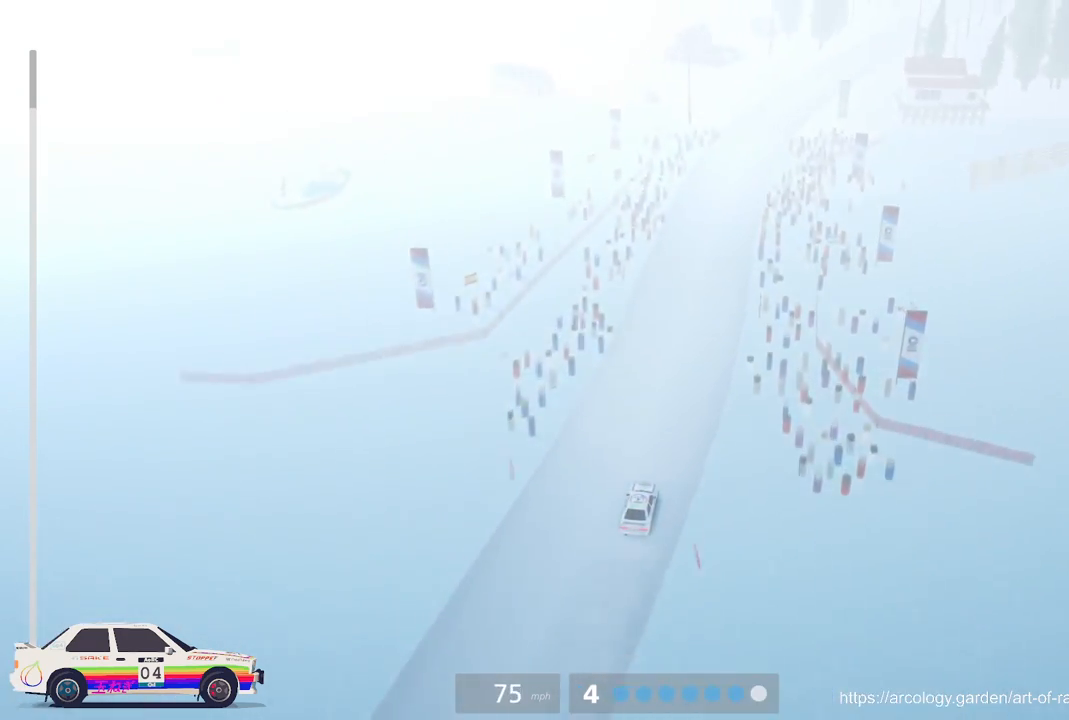
{"buttons": ["R2"], "left_stick": "center", "events": []}
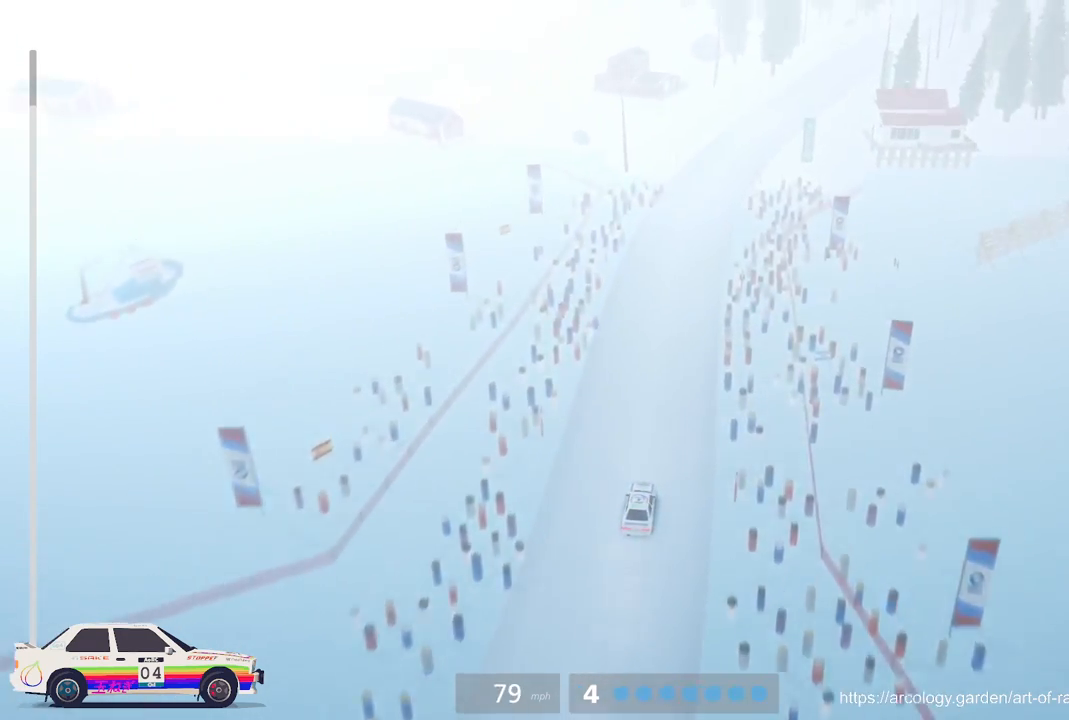
{"buttons": ["R2", "R3"], "left_stick": "center", "events": [[100, "left_stick", "right"], [283, "left_stick", "center"], [433, "R3", "down"]]}